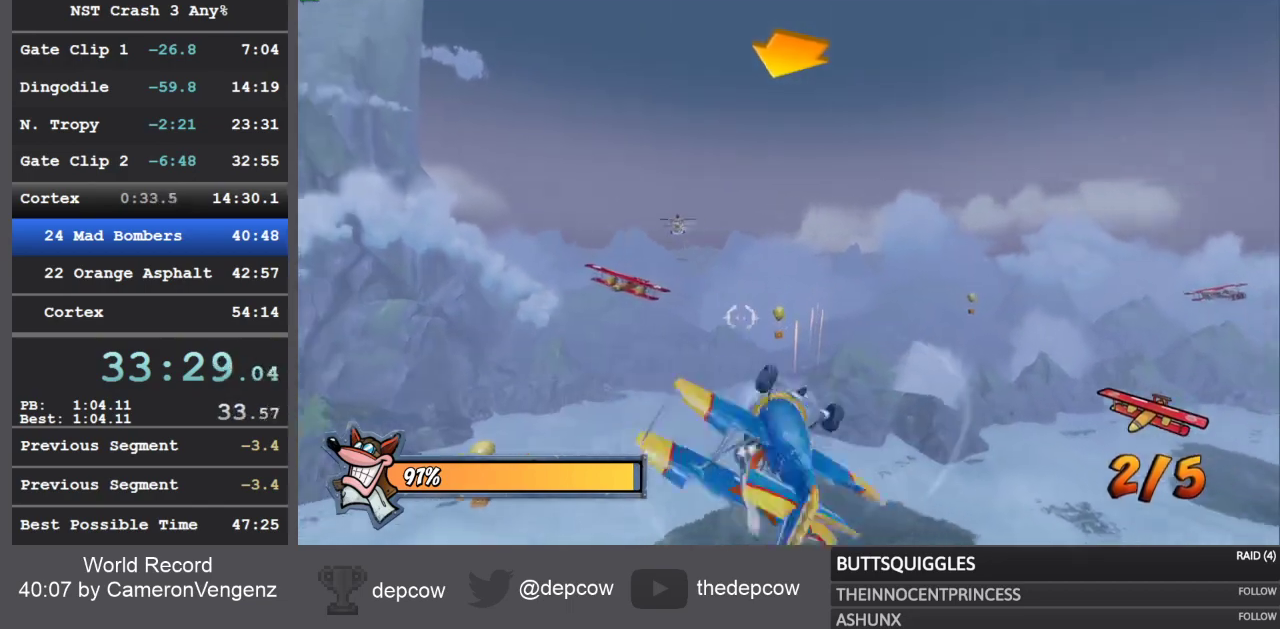
Gameplay with a controller (PlayStation layout); each line is a JSON object with the inputs held at the frame after it. "events" lists button and stick changes between this image and that frame as [ms after this image, input, new state], when the widget could be followed in between. Not read: left_stick.
{"buttons": ["R2"], "right_stick": "center", "events": [[33, "CROSS", "up"], [100, "CROSS", "down"], [200, "CROSS", "up"], [267, "CROSS", "down"], [333, "CROSS", "up"], [400, "CROSS", "down"], [467, "CROSS", "up"]]}
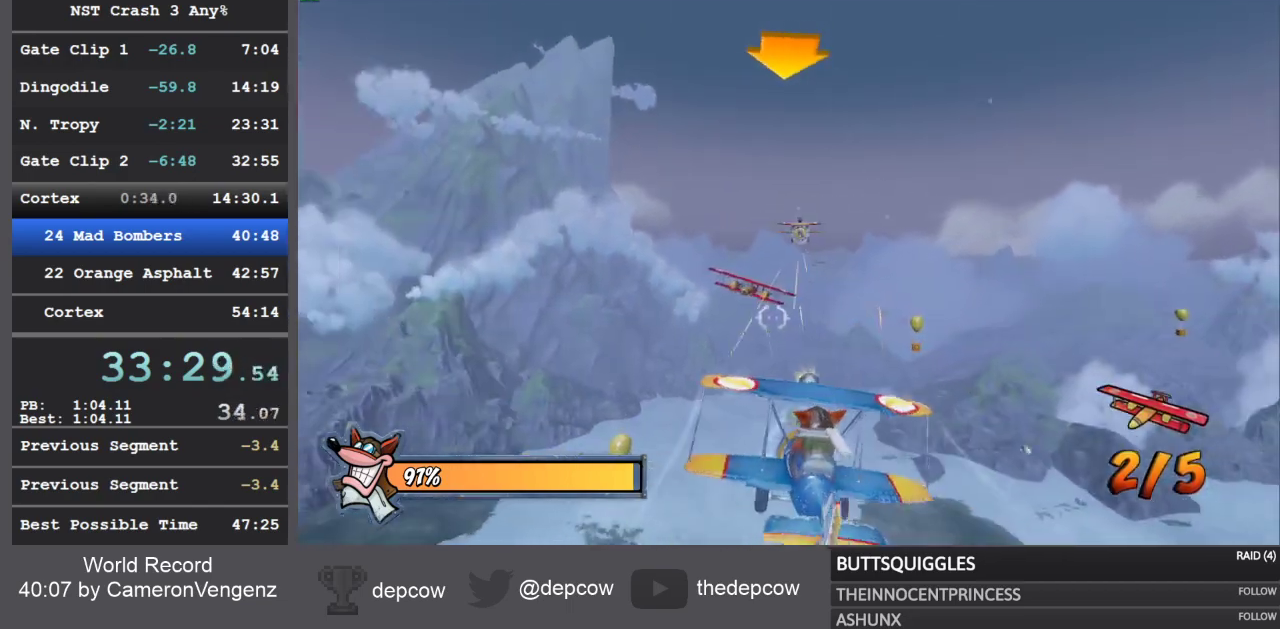
{"buttons": ["CROSS", "R2"], "right_stick": "center", "events": [[50, "CROSS", "down"], [100, "CROSS", "up"], [200, "CROSS", "down"], [267, "CROSS", "up"], [333, "CROSS", "down"], [417, "CROSS", "up"], [500, "CROSS", "down"]]}
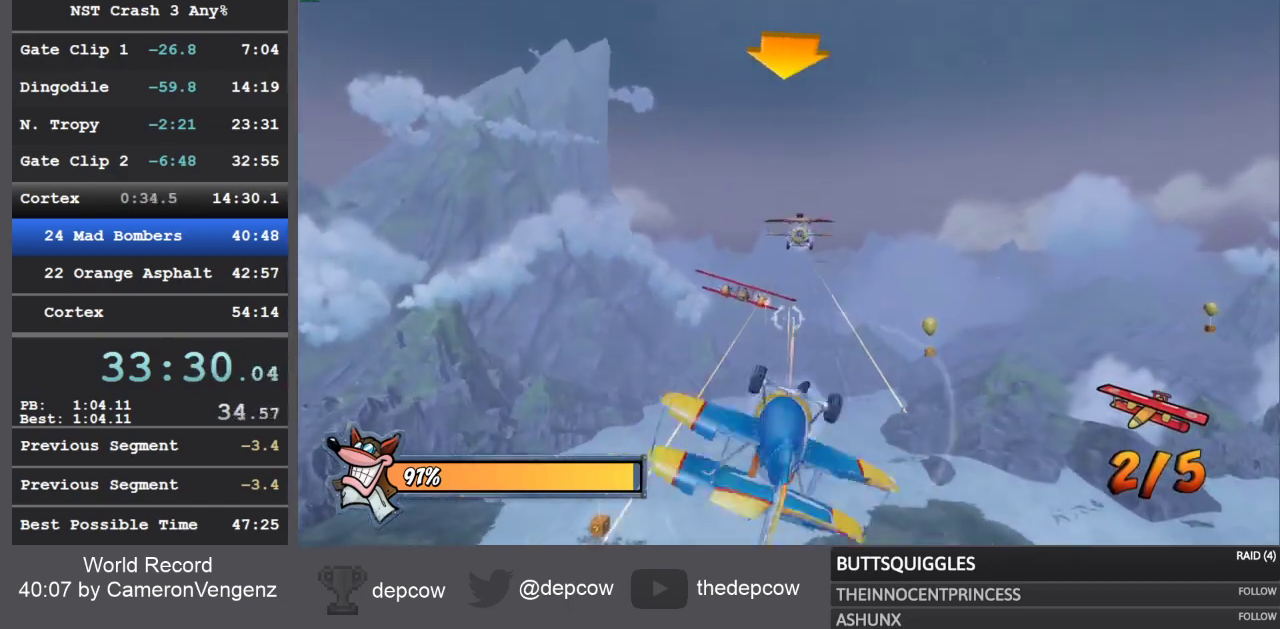
{"buttons": ["R2"], "right_stick": "center", "events": [[67, "CROSS", "up"], [133, "CROSS", "down"], [217, "CROSS", "up"], [267, "CROSS", "down"], [367, "CROSS", "up"], [417, "CROSS", "down"], [500, "CROSS", "up"]]}
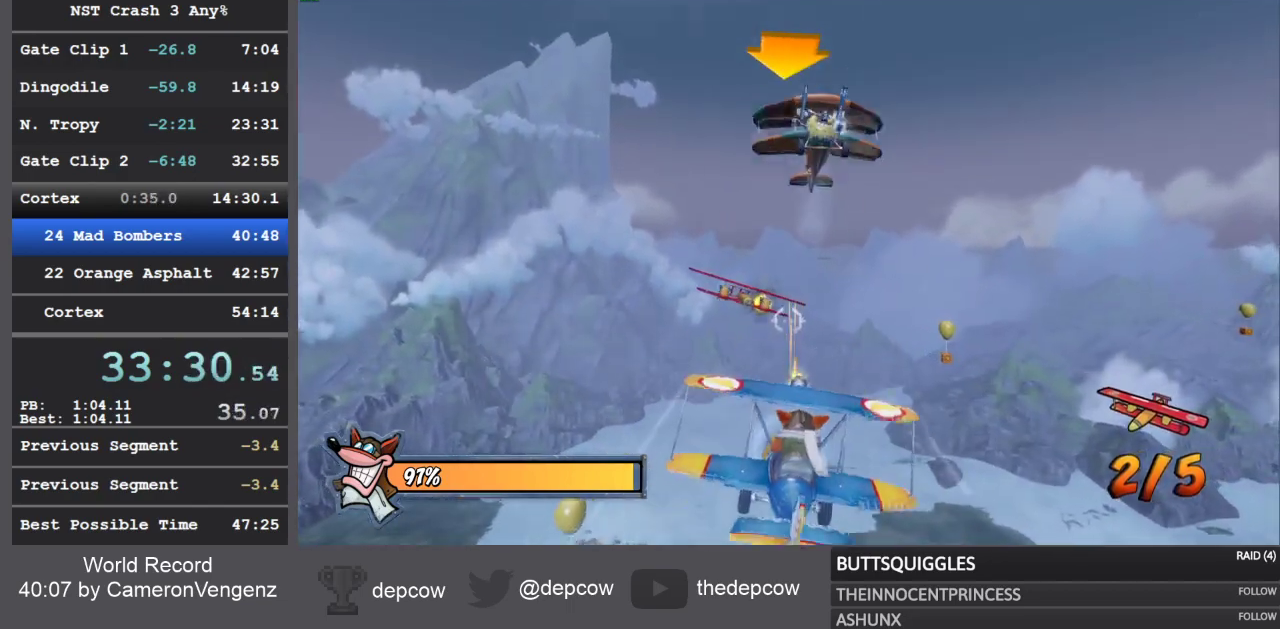
{"buttons": ["CROSS", "R2"], "right_stick": "center", "events": [[67, "CROSS", "down"], [133, "CROSS", "up"], [200, "CROSS", "down"], [283, "CROSS", "up"], [367, "CROSS", "down"], [433, "CROSS", "up"], [500, "CROSS", "down"]]}
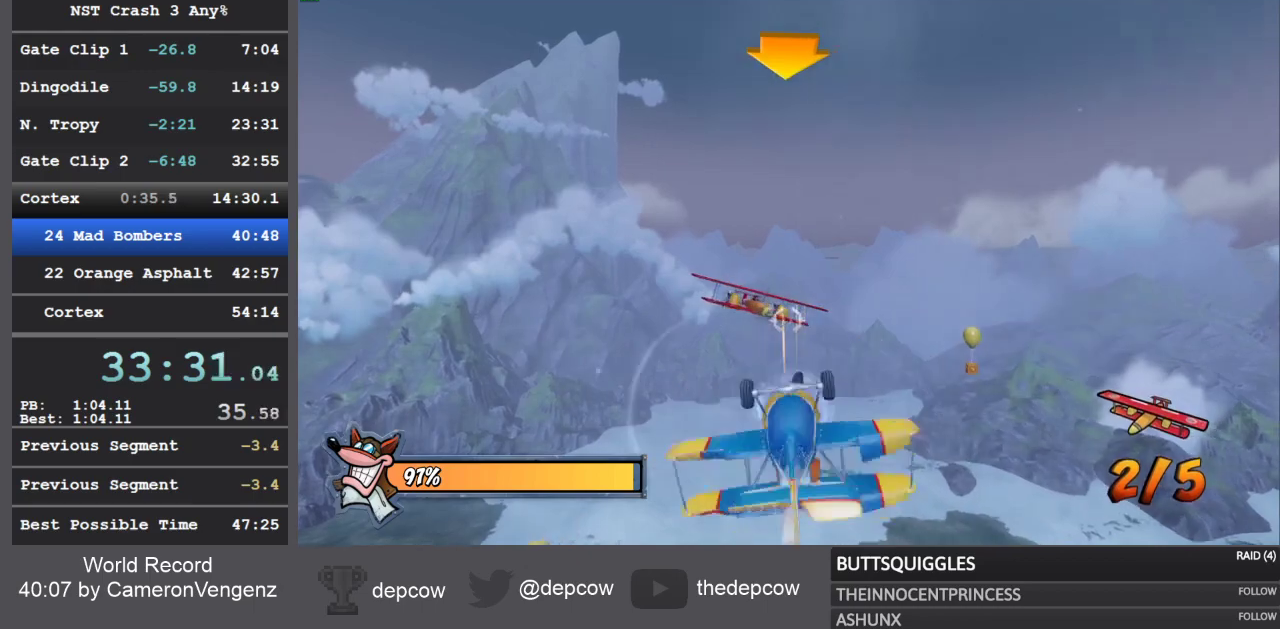
{"buttons": ["CROSS", "R2"], "right_stick": "center", "events": [[83, "CROSS", "up"], [150, "CROSS", "down"], [200, "CROSS", "up"], [283, "CROSS", "down"], [367, "CROSS", "up"], [433, "CROSS", "down"]]}
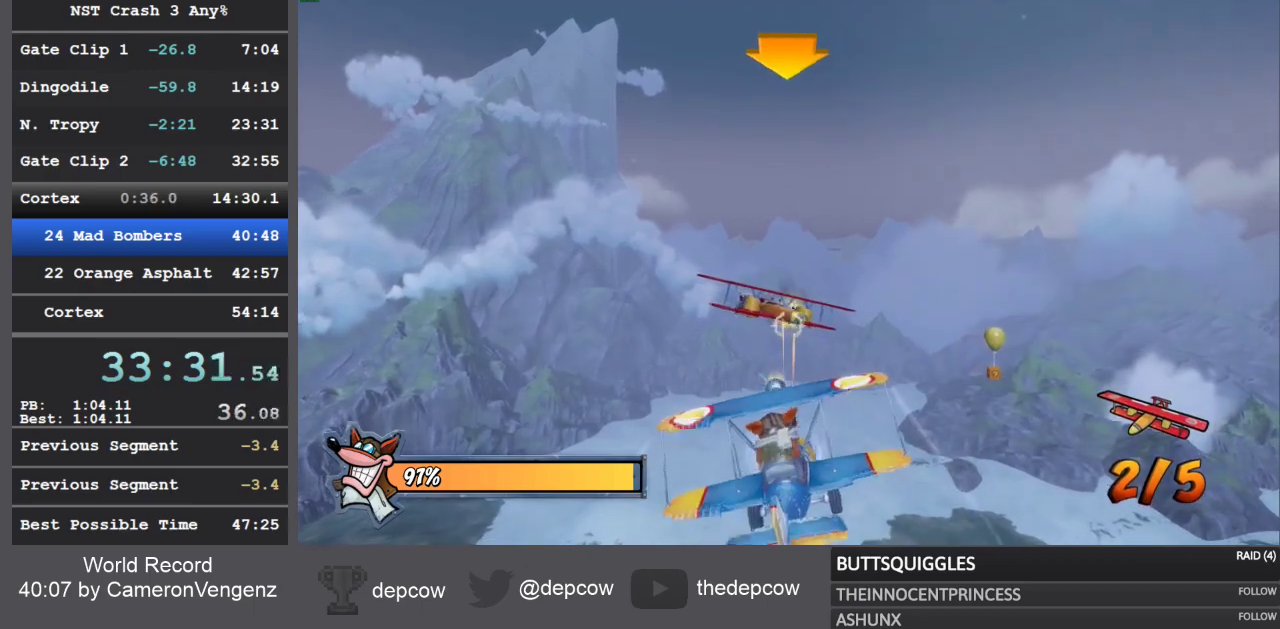
{"buttons": ["R2"], "right_stick": "center", "events": [[17, "CROSS", "up"], [83, "CROSS", "down"], [167, "CROSS", "up"], [233, "CROSS", "down"], [317, "CROSS", "up"], [367, "CROSS", "down"], [433, "CROSS", "up"]]}
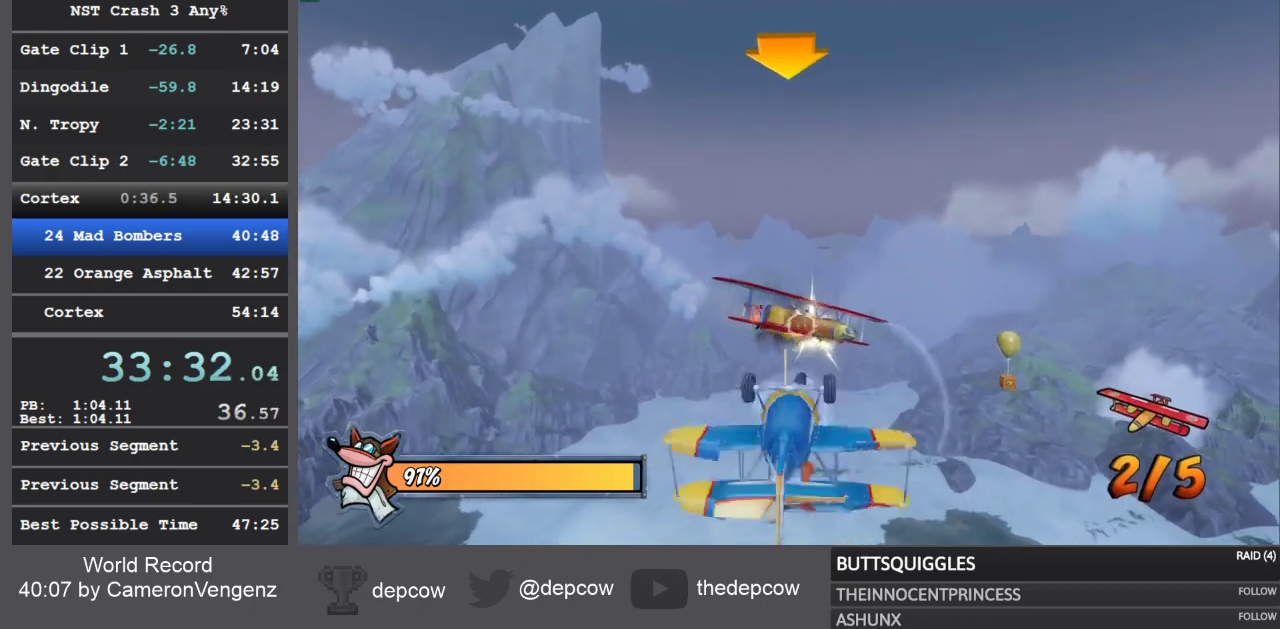
{"buttons": ["CROSS", "R2"], "right_stick": "center", "events": [[33, "CROSS", "down"], [100, "CROSS", "up"], [167, "CROSS", "down"], [250, "CROSS", "up"], [300, "CROSS", "down"], [383, "CROSS", "up"], [467, "CROSS", "down"]]}
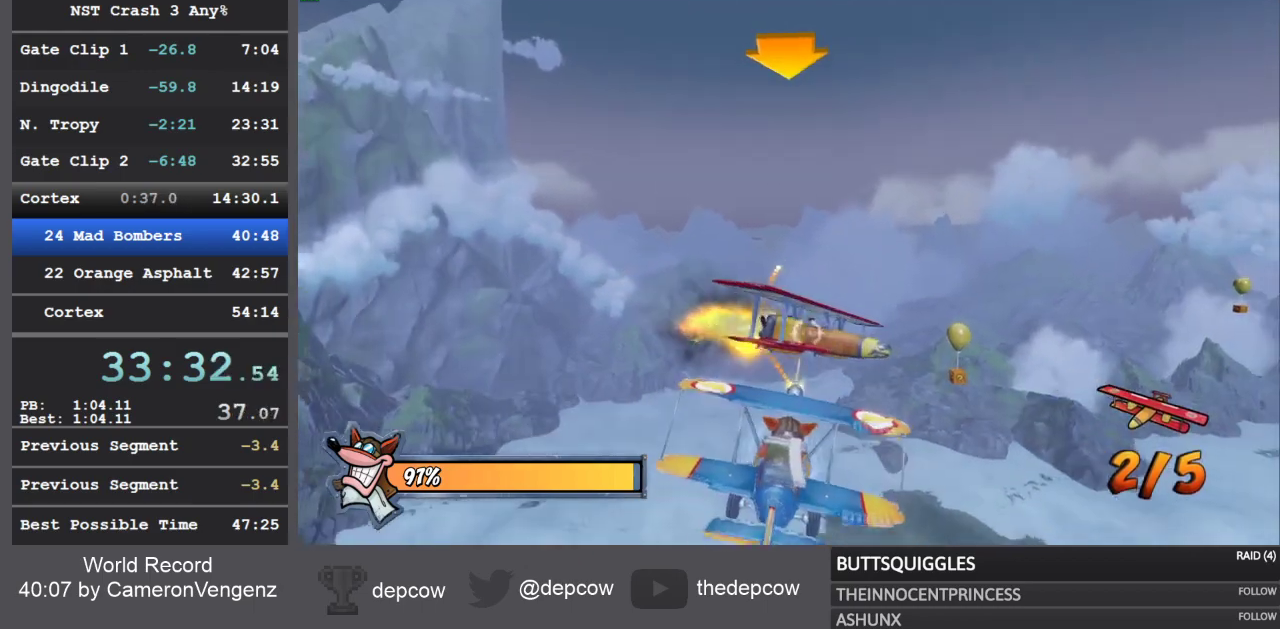
{"buttons": ["R2"], "right_stick": "center", "events": [[33, "CROSS", "up"], [100, "CROSS", "down"], [167, "CROSS", "up"], [233, "CROSS", "down"], [317, "CROSS", "up"], [400, "CROSS", "down"], [467, "CROSS", "up"]]}
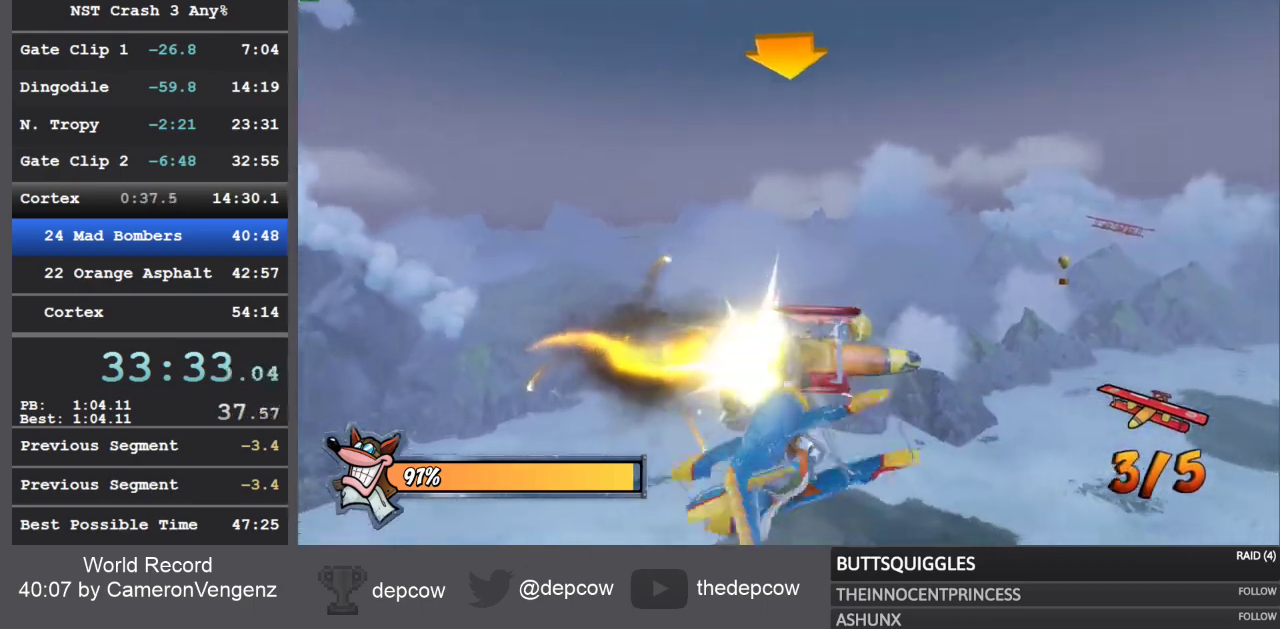
{"buttons": ["CROSS", "R2"], "right_stick": "center", "events": [[33, "CROSS", "down"], [100, "CROSS", "up"], [167, "CROSS", "down"], [267, "CROSS", "up"], [317, "CROSS", "down"], [400, "CROSS", "up"], [467, "CROSS", "down"]]}
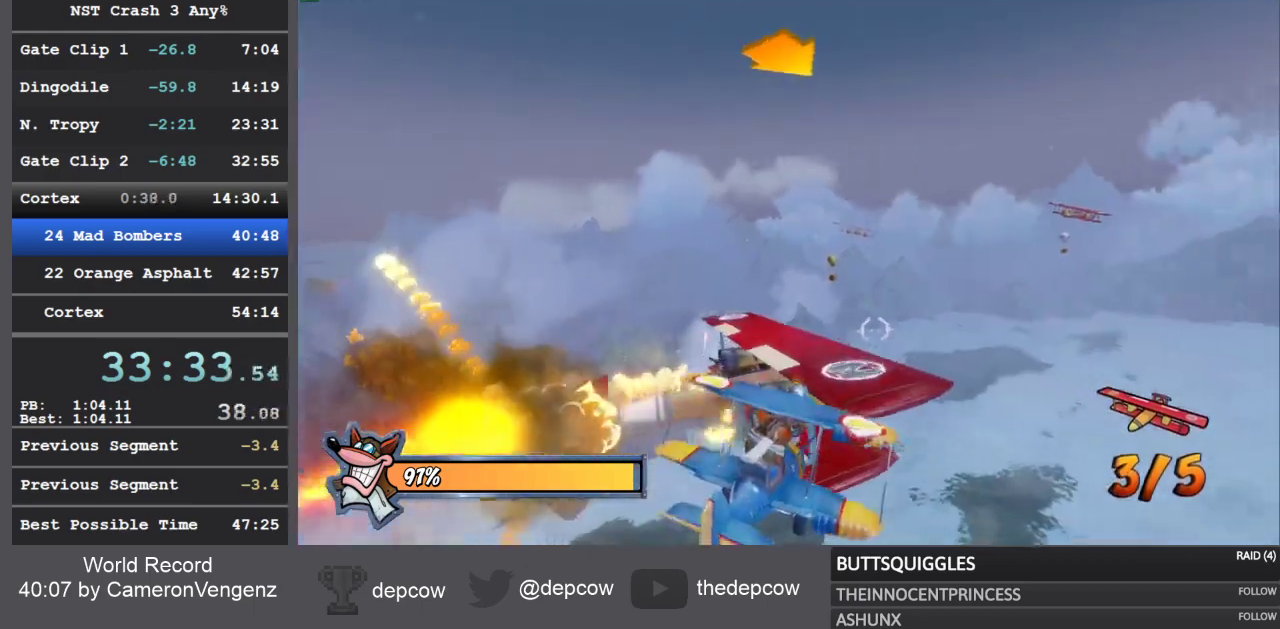
{"buttons": ["R2"], "right_stick": "center", "events": [[50, "CROSS", "up"], [133, "CROSS", "down"], [217, "CROSS", "up"], [283, "CROSS", "down"], [367, "CROSS", "up"], [450, "CROSS", "down"], [500, "CROSS", "up"]]}
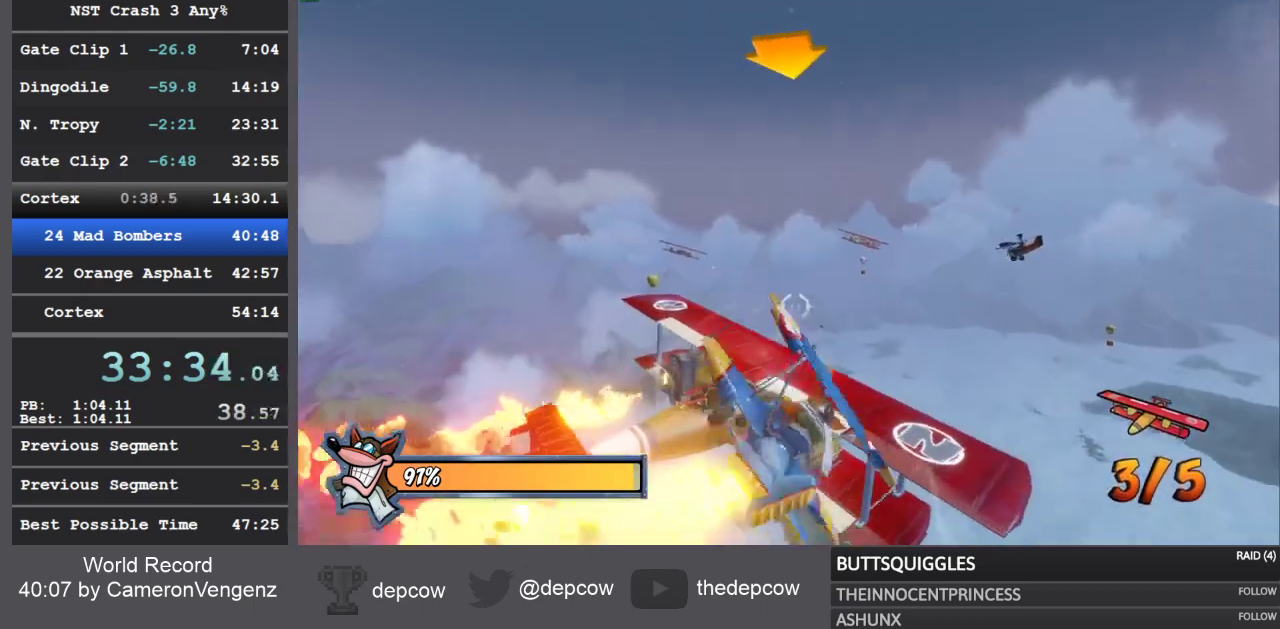
{"buttons": ["R2"], "right_stick": "center", "events": [[83, "CROSS", "down"], [150, "CROSS", "up"], [233, "CROSS", "down"], [300, "CROSS", "up"], [383, "CROSS", "down"], [450, "CROSS", "up"]]}
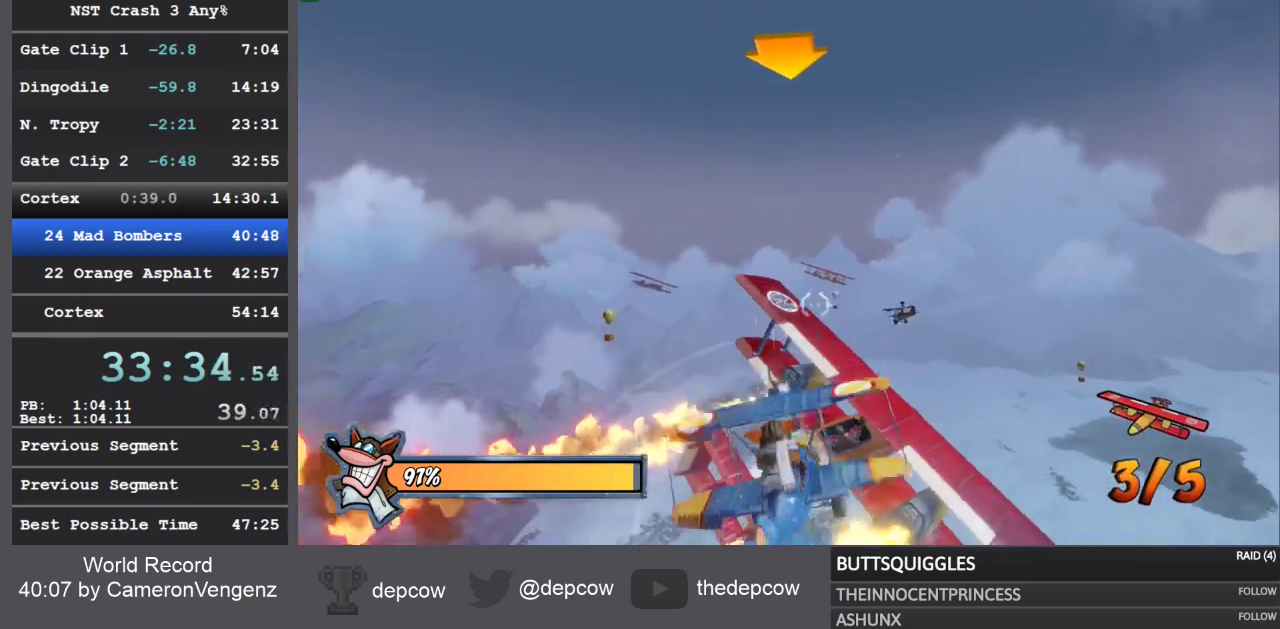
{"buttons": ["CROSS", "R2"], "right_stick": "center", "events": [[33, "CROSS", "down"], [100, "CROSS", "up"], [167, "CROSS", "down"], [250, "CROSS", "up"], [333, "CROSS", "down"], [433, "CROSS", "up"], [467, "CROSS", "down"]]}
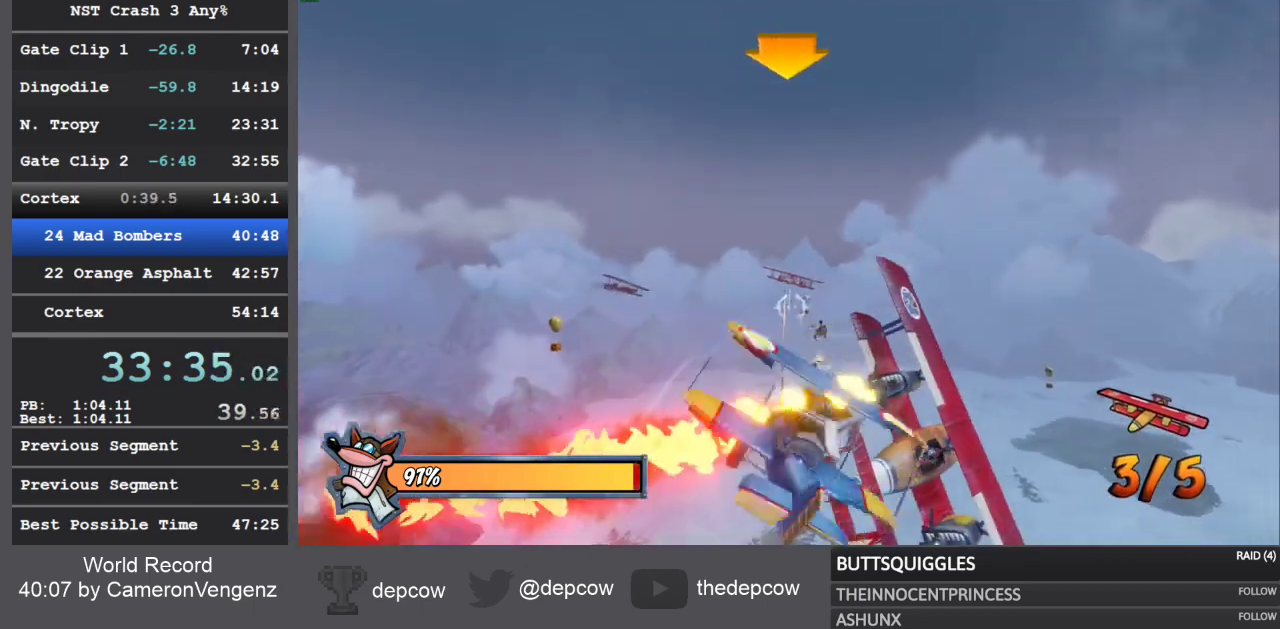
{"buttons": ["R2"], "right_stick": "center", "events": [[50, "CROSS", "up"], [117, "CROSS", "down"], [200, "CROSS", "up"], [283, "CROSS", "down"], [350, "CROSS", "up"], [417, "CROSS", "down"], [483, "CROSS", "up"]]}
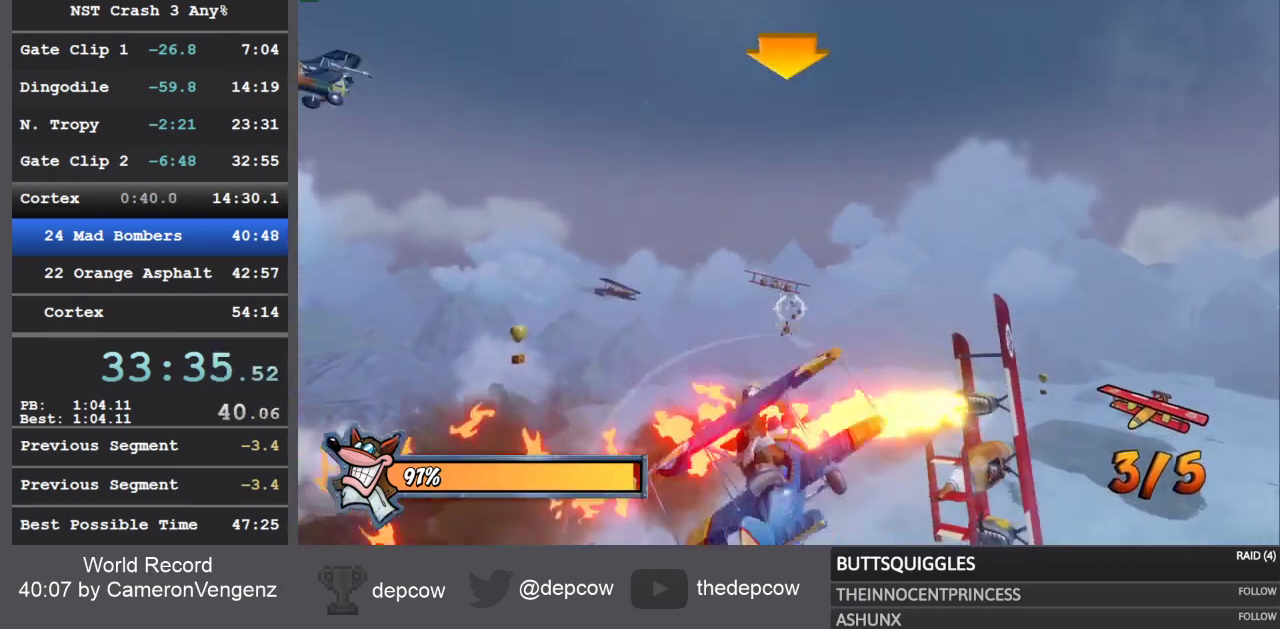
{"buttons": ["CROSS", "R2"], "right_stick": "center", "events": [[67, "CROSS", "down"], [133, "CROSS", "up"], [200, "CROSS", "down"], [300, "CROSS", "up"], [367, "CROSS", "down"], [450, "CROSS", "up"], [500, "CROSS", "down"]]}
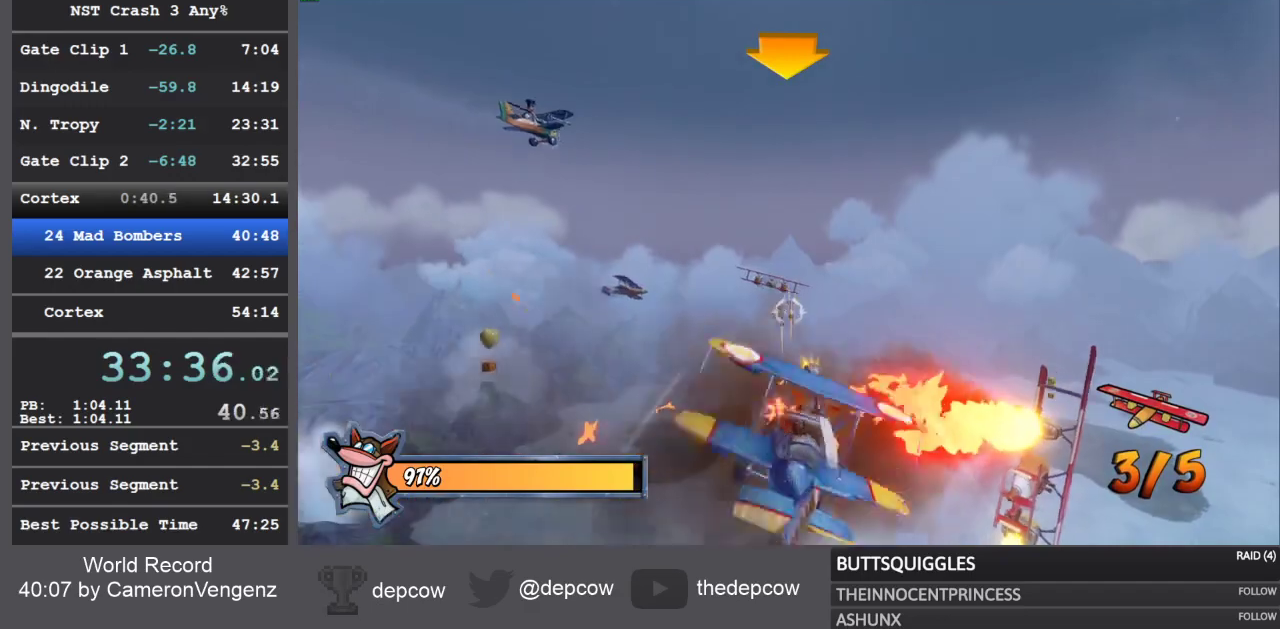
{"buttons": ["CROSS", "R2"], "right_stick": "center", "events": [[83, "CROSS", "up"], [150, "CROSS", "down"], [233, "CROSS", "up"], [300, "CROSS", "down"], [383, "CROSS", "up"], [450, "CROSS", "down"]]}
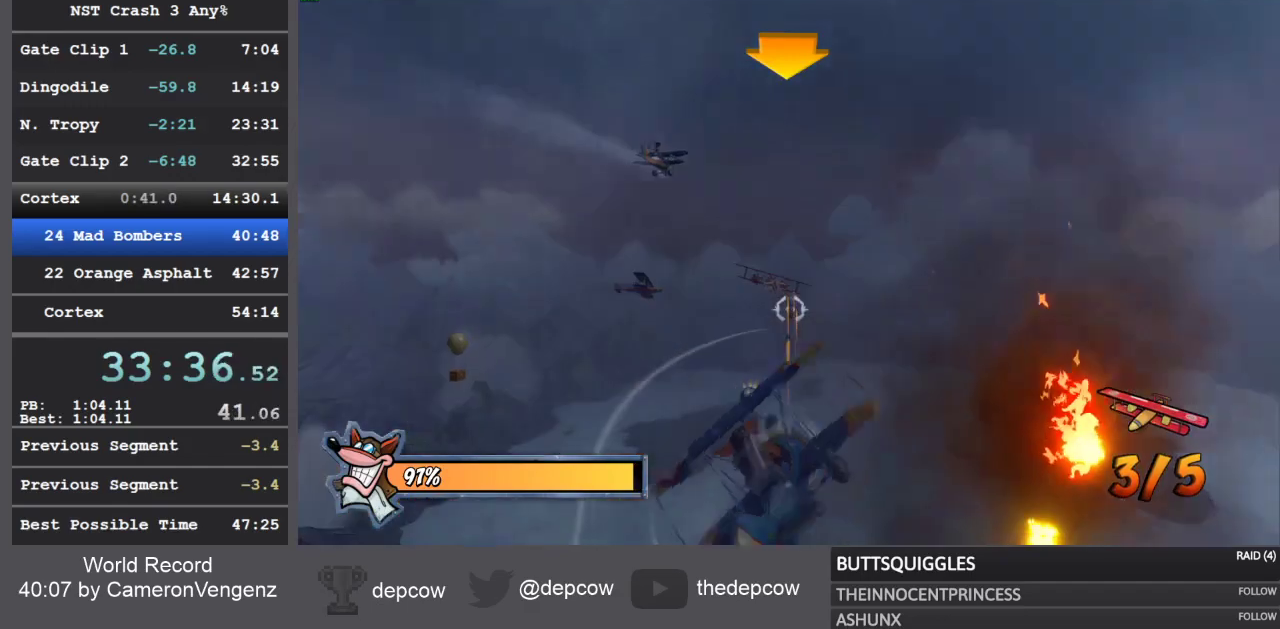
{"buttons": ["R2"], "right_stick": "center", "events": [[17, "CROSS", "up"], [83, "CROSS", "down"], [183, "CROSS", "up"], [250, "CROSS", "down"], [300, "CROSS", "up"], [383, "CROSS", "down"], [467, "CROSS", "up"]]}
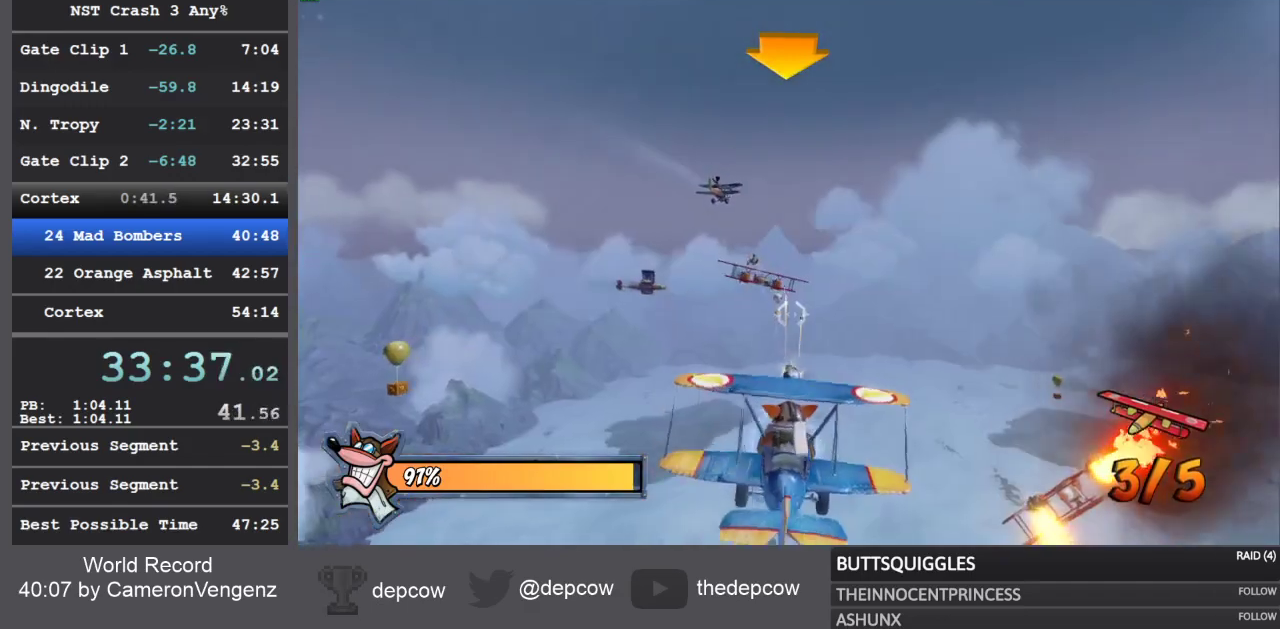
{"buttons": ["CROSS", "R2"], "right_stick": "center", "events": [[50, "CROSS", "down"], [133, "CROSS", "up"], [200, "CROSS", "down"], [267, "CROSS", "up"], [333, "CROSS", "down"], [417, "CROSS", "up"], [500, "CROSS", "down"]]}
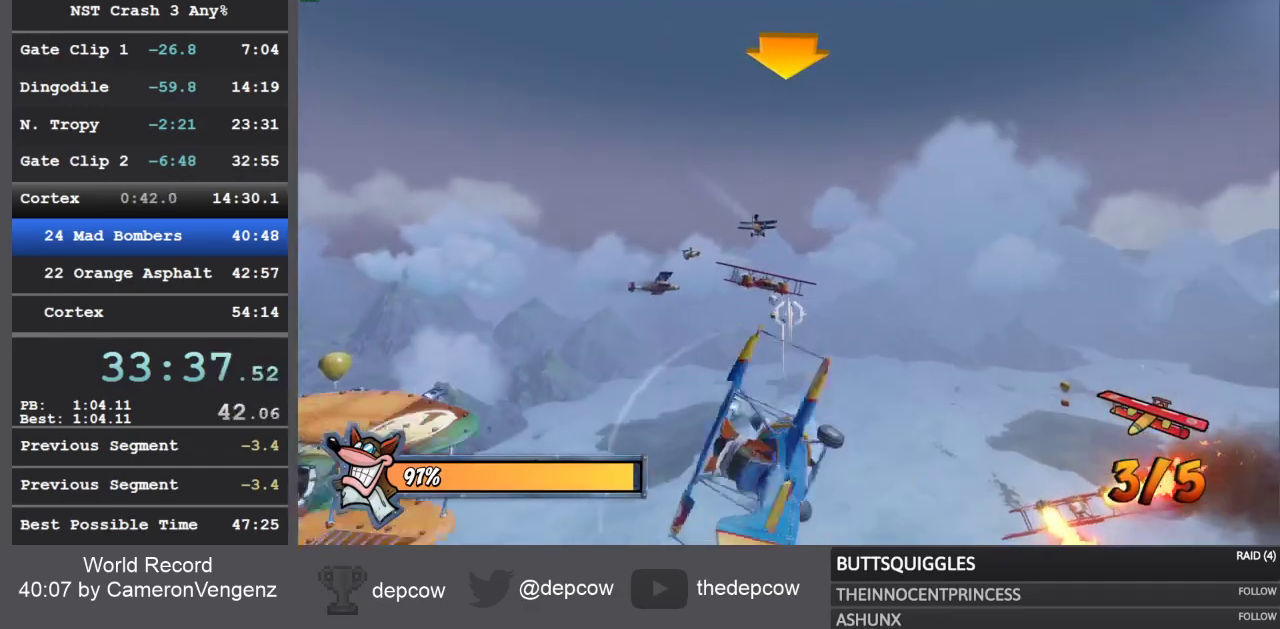
{"buttons": ["CROSS", "R2"], "right_stick": "center", "events": [[67, "CROSS", "up"], [150, "CROSS", "down"], [217, "CROSS", "up"], [283, "CROSS", "down"], [367, "CROSS", "up"], [450, "CROSS", "down"]]}
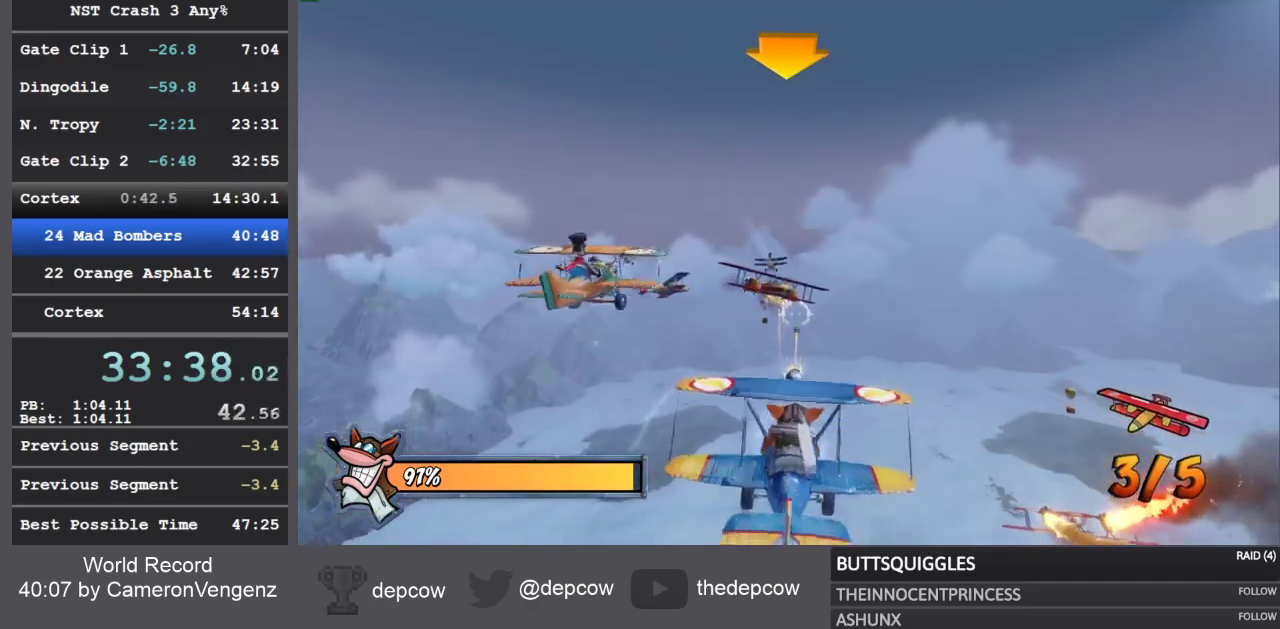
{"buttons": ["R2"], "right_stick": "center", "events": [[17, "CROSS", "up"], [83, "CROSS", "down"], [167, "CROSS", "up"], [250, "CROSS", "down"], [317, "CROSS", "up"], [383, "CROSS", "down"], [467, "CROSS", "up"]]}
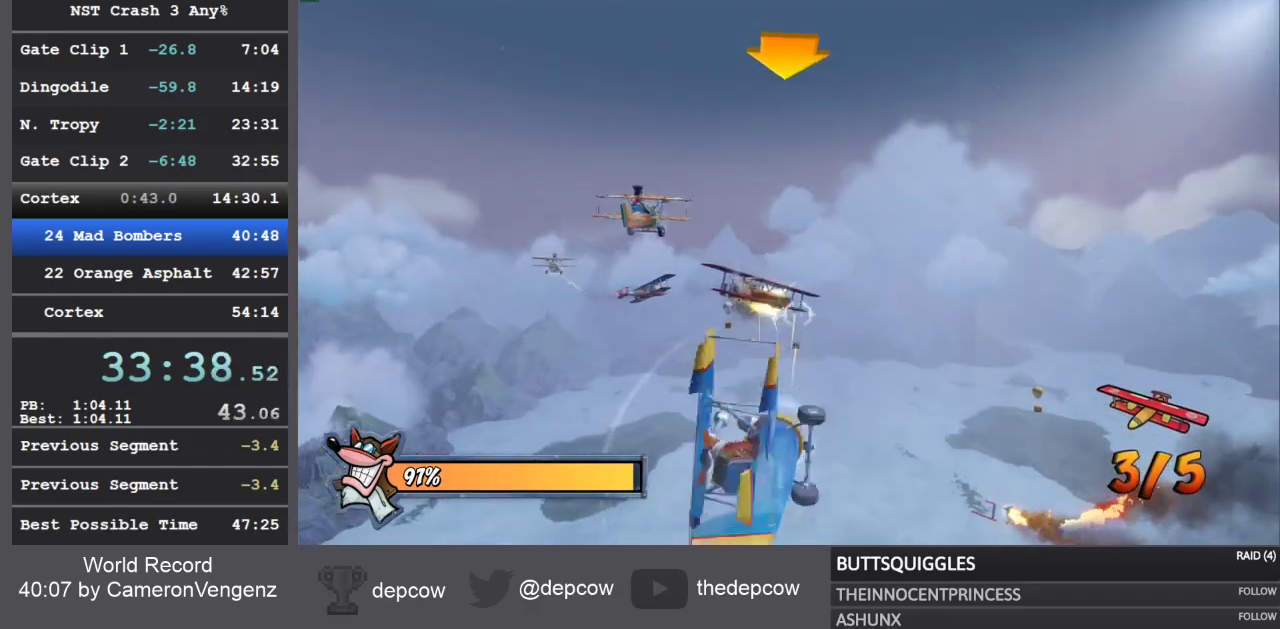
{"buttons": ["CROSS", "R2"], "right_stick": "center", "events": [[50, "CROSS", "down"], [117, "CROSS", "up"], [183, "CROSS", "down"], [267, "CROSS", "up"], [317, "CROSS", "down"], [417, "CROSS", "up"], [483, "CROSS", "down"]]}
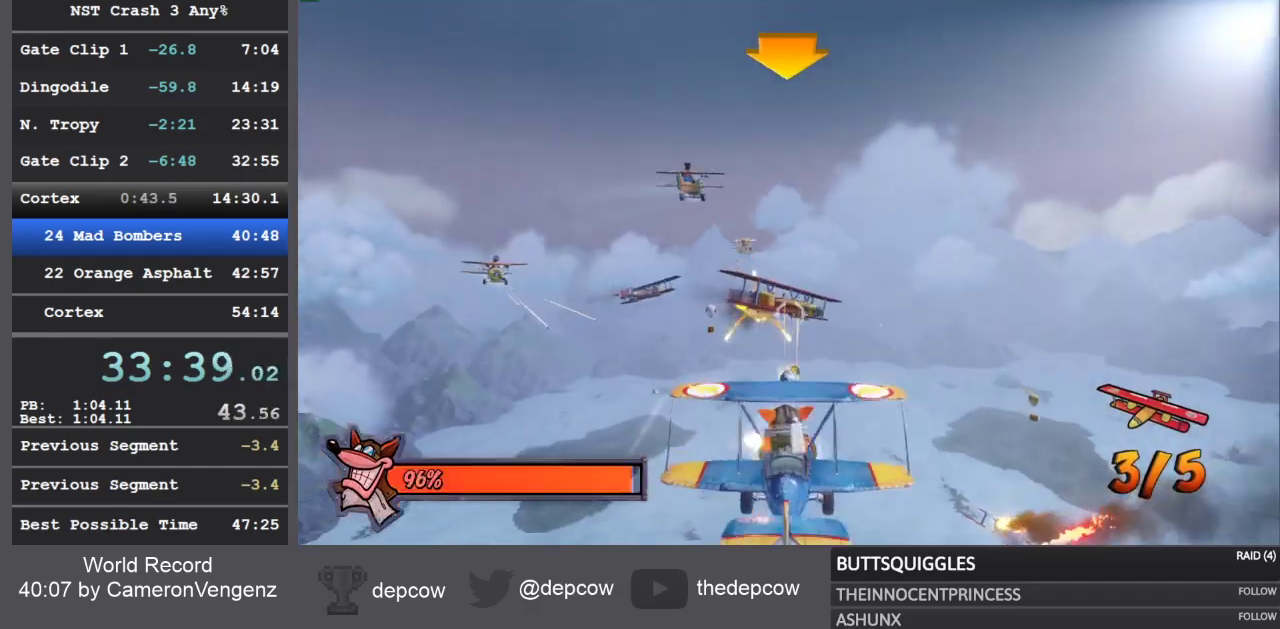
{"buttons": ["R2"], "right_stick": "center", "events": [[67, "CROSS", "up"], [133, "CROSS", "down"], [200, "CROSS", "up"], [267, "CROSS", "down"], [350, "CROSS", "up"], [433, "CROSS", "down"], [500, "CROSS", "up"]]}
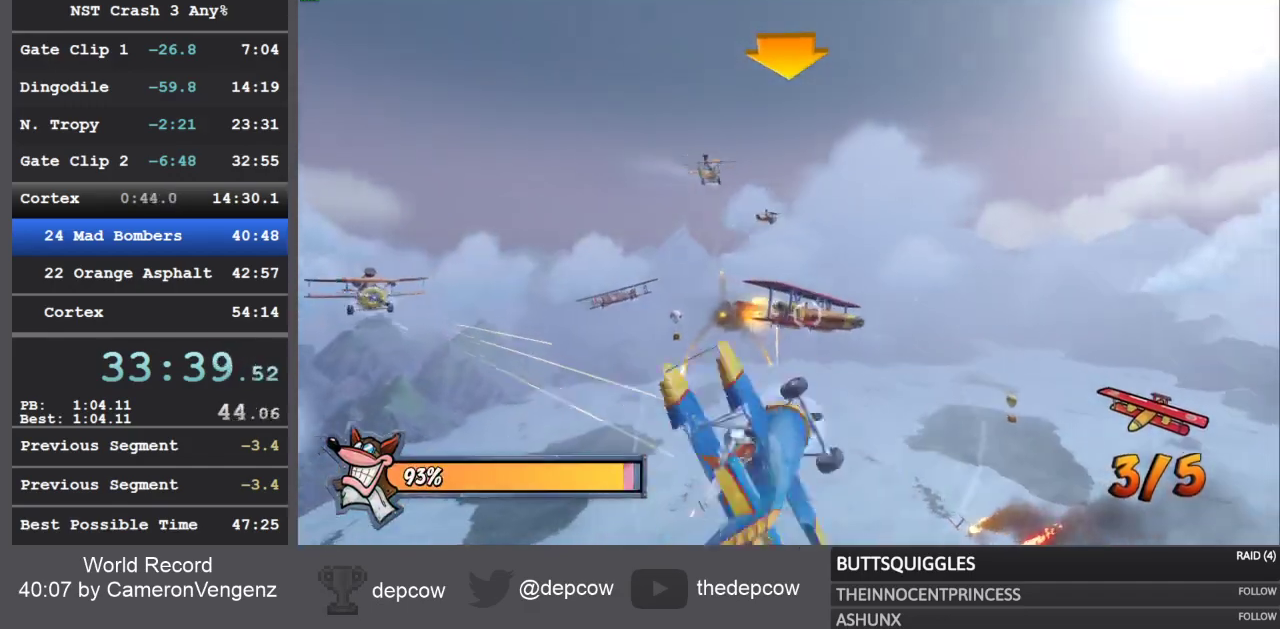
{"buttons": ["R2"], "right_stick": "center", "events": [[67, "CROSS", "down"], [150, "CROSS", "up"], [217, "CROSS", "down"], [300, "CROSS", "up"], [383, "CROSS", "down"], [450, "CROSS", "up"]]}
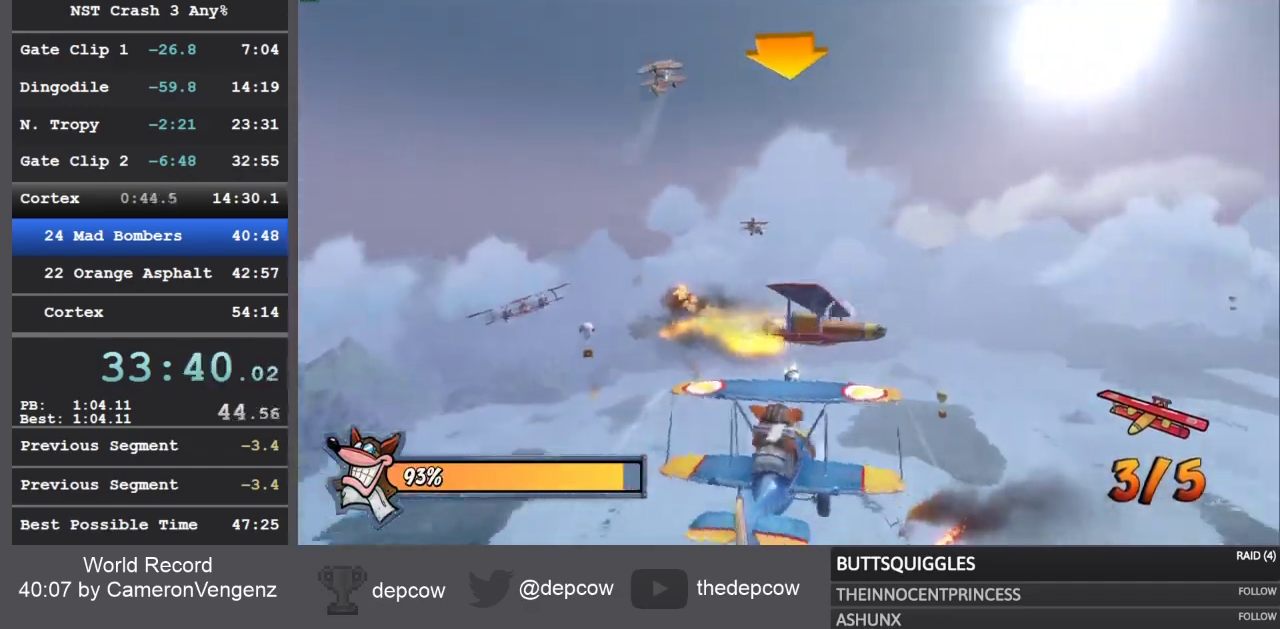
{"buttons": ["R2"], "right_stick": "center", "events": [[17, "CROSS", "down"], [67, "CROSS", "up"], [150, "CROSS", "down"], [233, "CROSS", "up"], [300, "CROSS", "down"], [383, "CROSS", "up"], [433, "CROSS", "down"], [500, "CROSS", "up"]]}
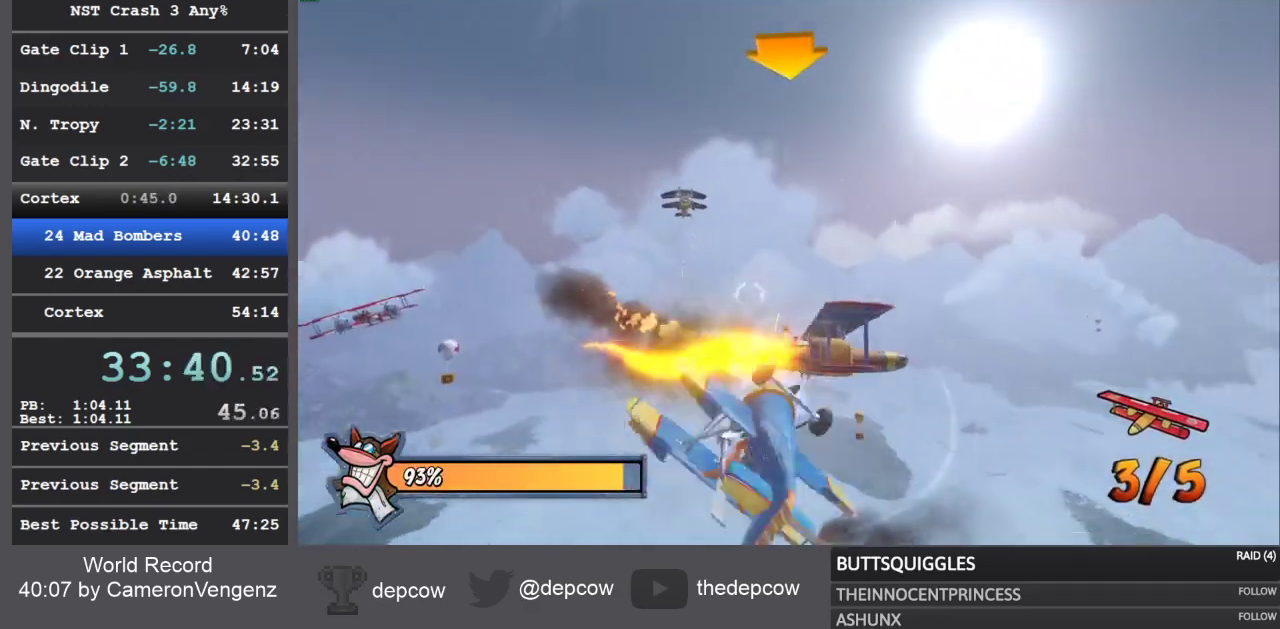
{"buttons": ["R2"], "right_stick": "center", "events": [[83, "CROSS", "down"], [150, "CROSS", "up"], [217, "CROSS", "down"], [300, "CROSS", "up"], [367, "CROSS", "down"], [433, "CROSS", "up"]]}
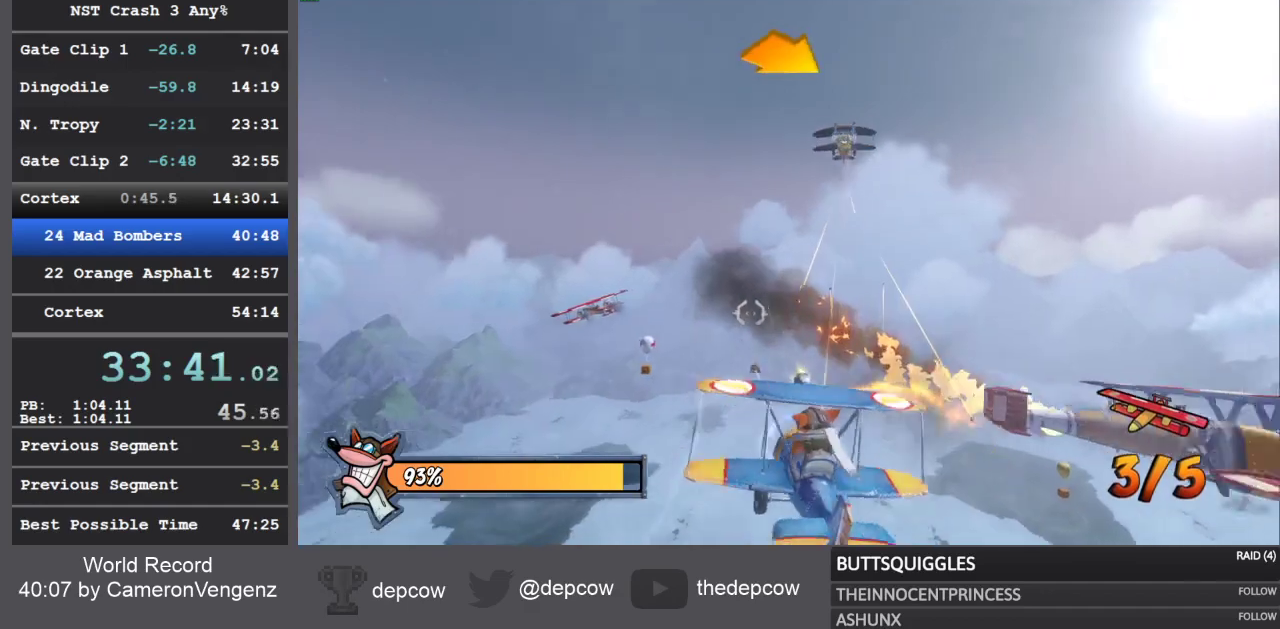
{"buttons": ["R2"], "right_stick": "center", "events": [[17, "CROSS", "down"], [67, "CROSS", "up"], [133, "CROSS", "down"], [200, "CROSS", "up"], [300, "CROSS", "down"], [333, "CROSS", "up"], [400, "CROSS", "down"], [483, "CROSS", "up"]]}